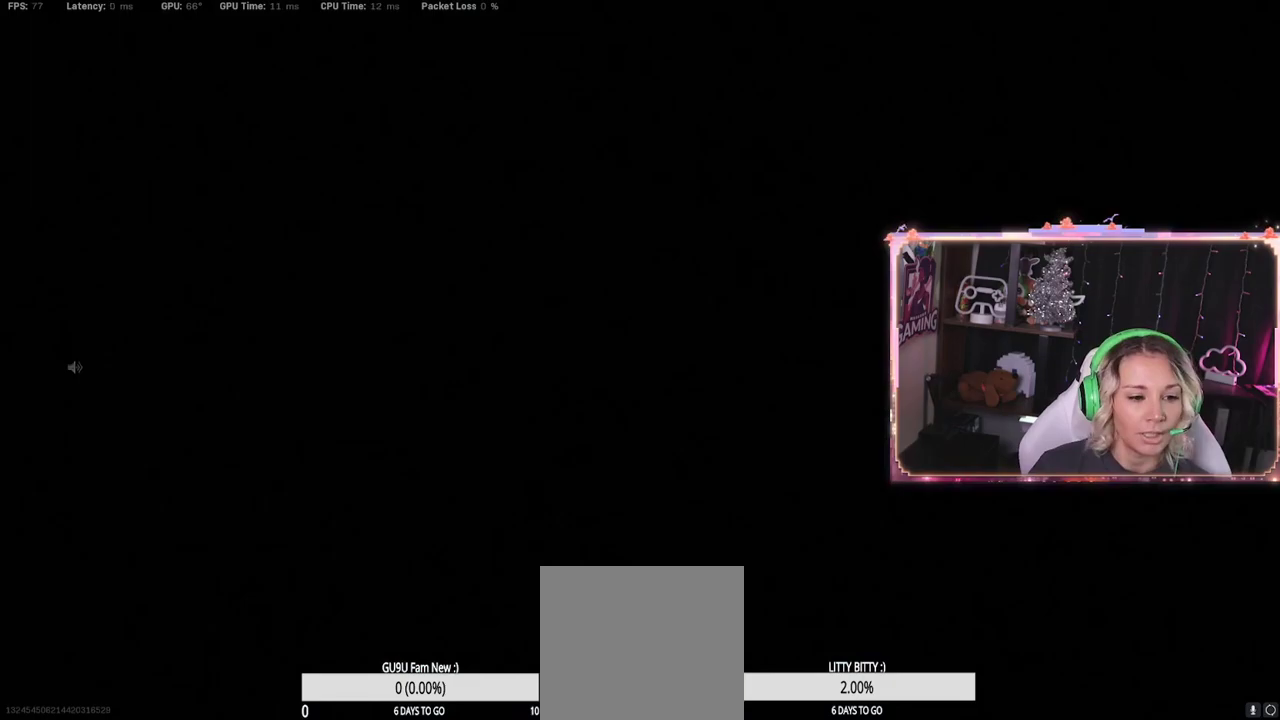
Gameplay with a controller (Xbox layout); each line is a JSON object with the inputs held at the frame after it. "events" lists button and stick changes between this image and that frame as [ms after this image, input, new state], when the widget could be followed in between.
{"buttons": [], "left_stick": "center", "right_stick": "center", "events": [[250, "left_stick", "down-right"], [250, "right_stick", "left"], [500, "left_stick", "center"], [500, "right_stick", "center"]]}
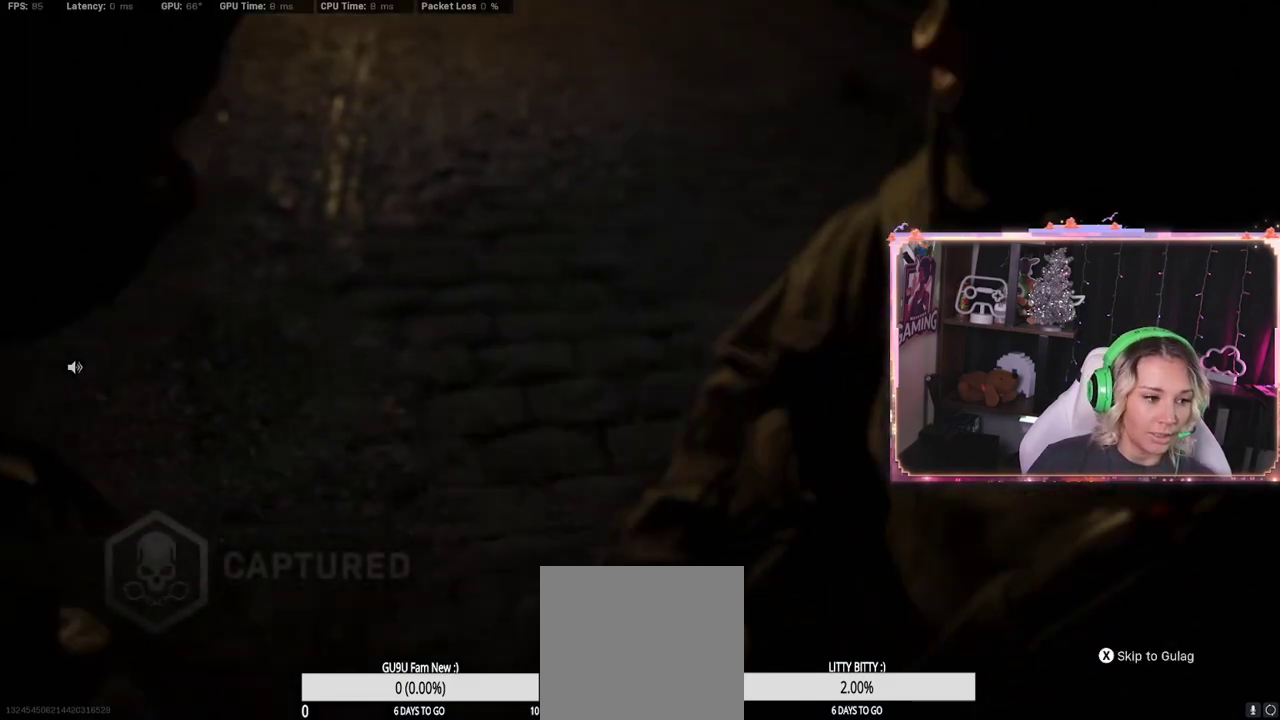
{"buttons": [], "left_stick": "center", "right_stick": "center", "events": [[50, "X", "down"], [200, "X", "up"]]}
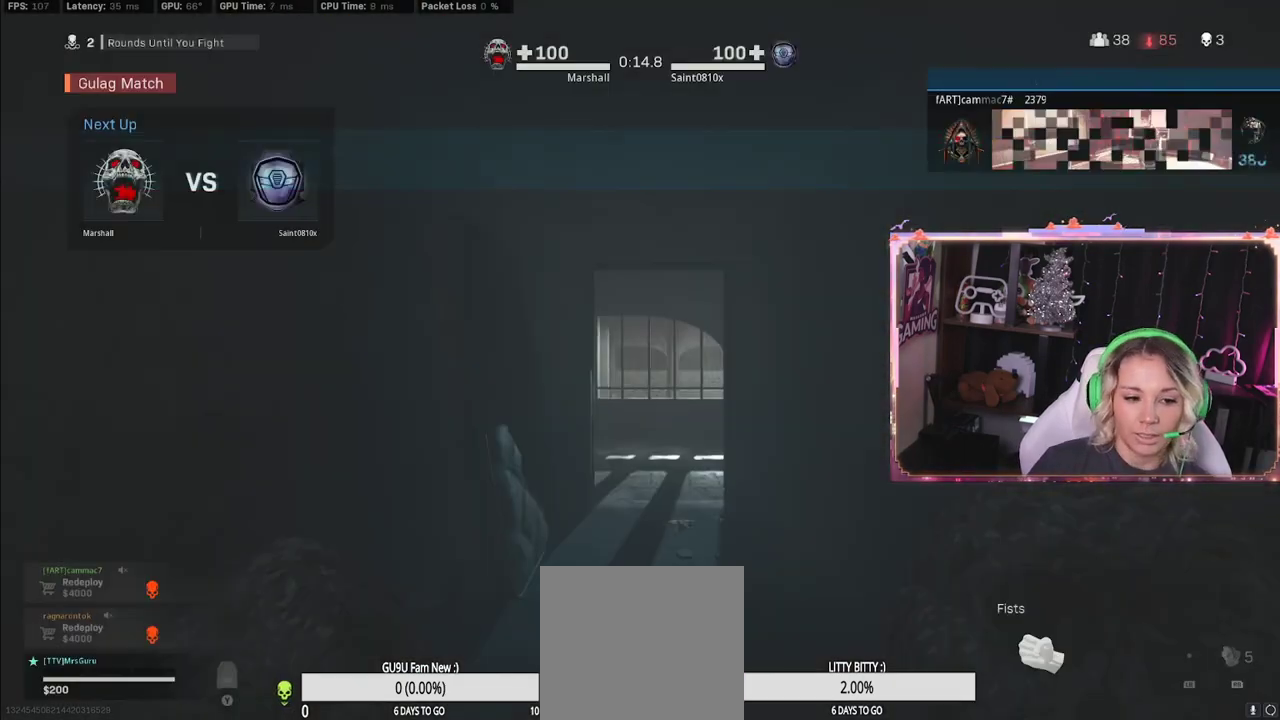
{"buttons": [], "left_stick": "center", "right_stick": "center", "events": [[350, "START", "down"], [500, "START", "up"]]}
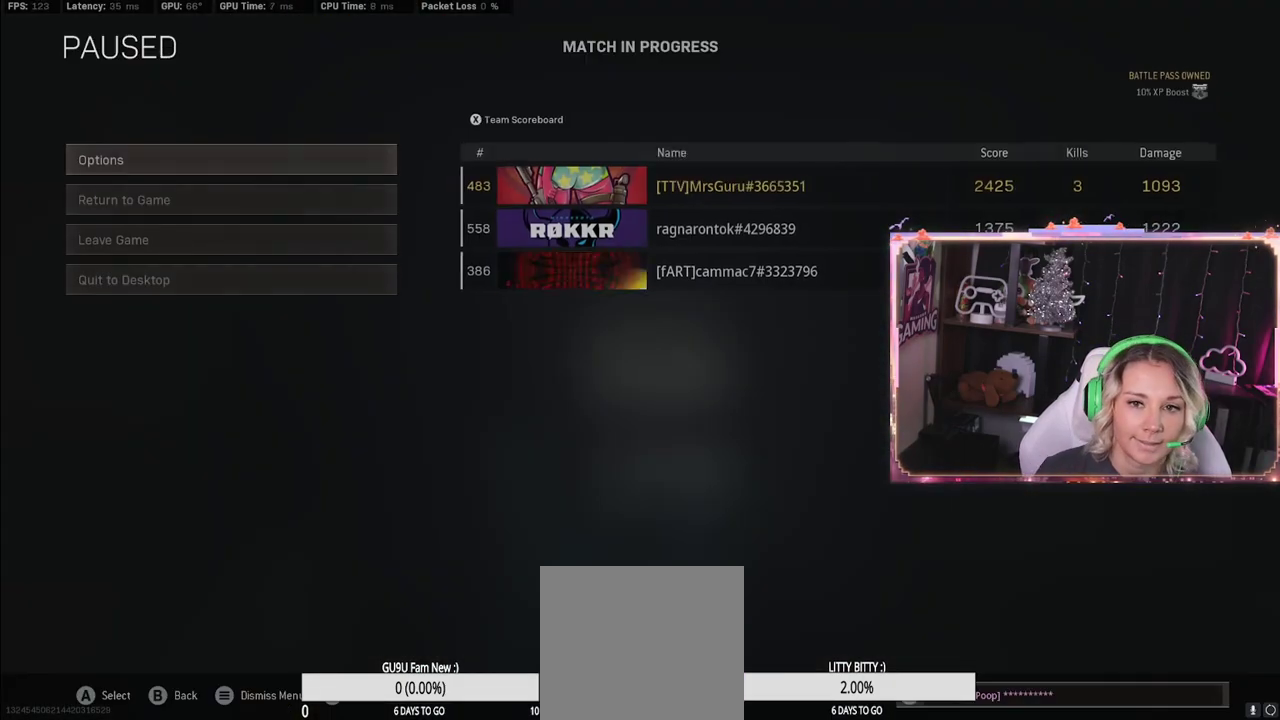
{"buttons": [], "left_stick": "center", "right_stick": "center", "events": []}
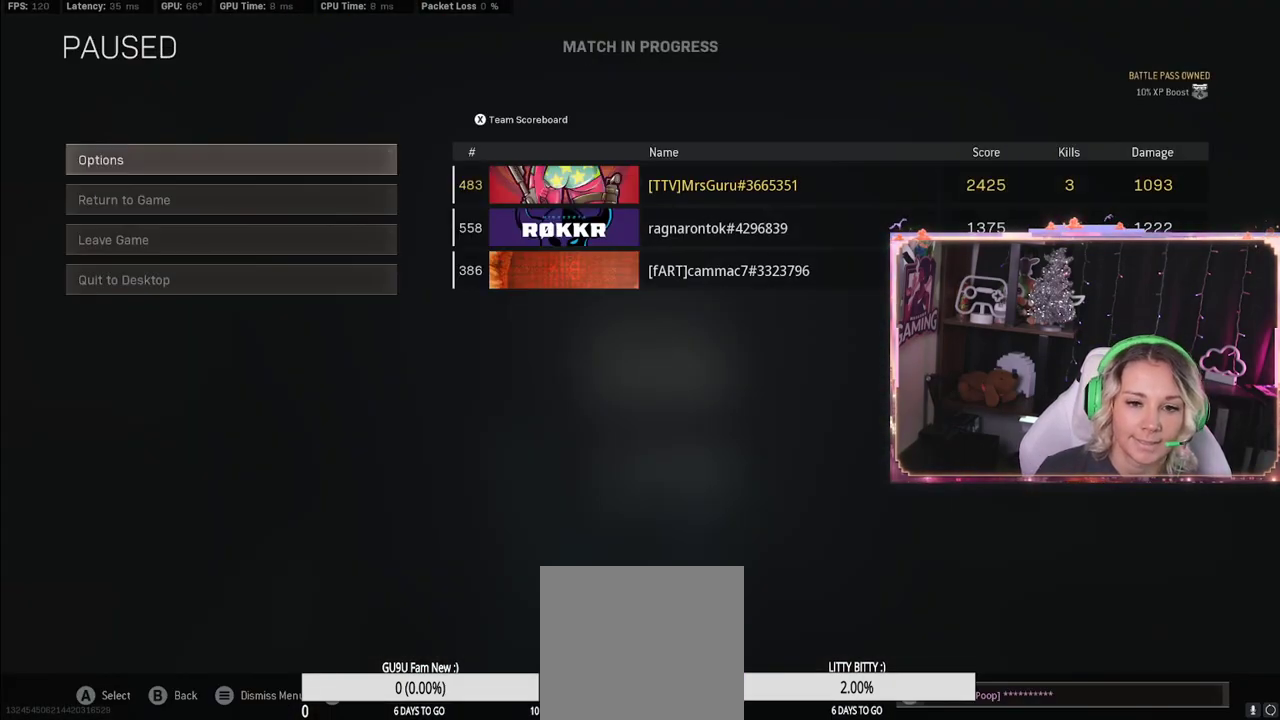
{"buttons": [], "left_stick": "center", "right_stick": "center", "events": [[417, "B", "down"], [433, "B", "up"]]}
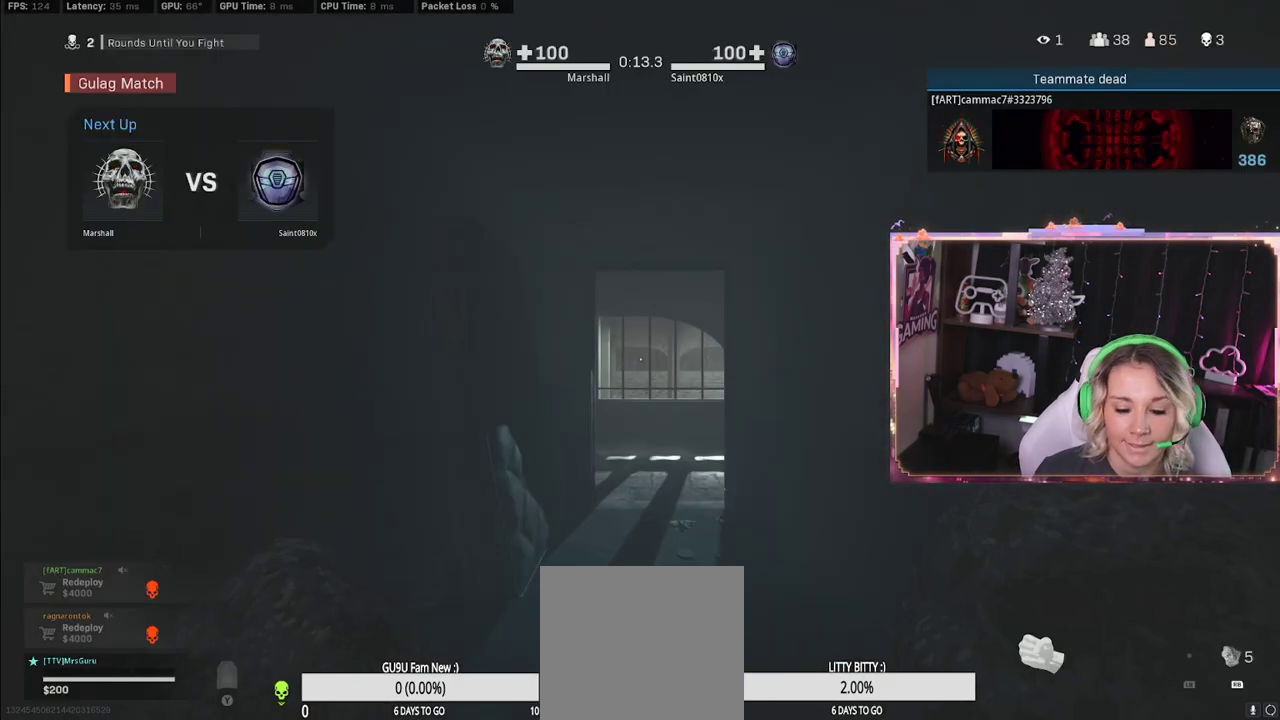
{"buttons": [], "left_stick": "down-right", "right_stick": "center", "events": [[233, "left_stick", "right"], [233, "right_stick", "down-left"], [433, "left_stick", "down-right"], [433, "right_stick", "center"]]}
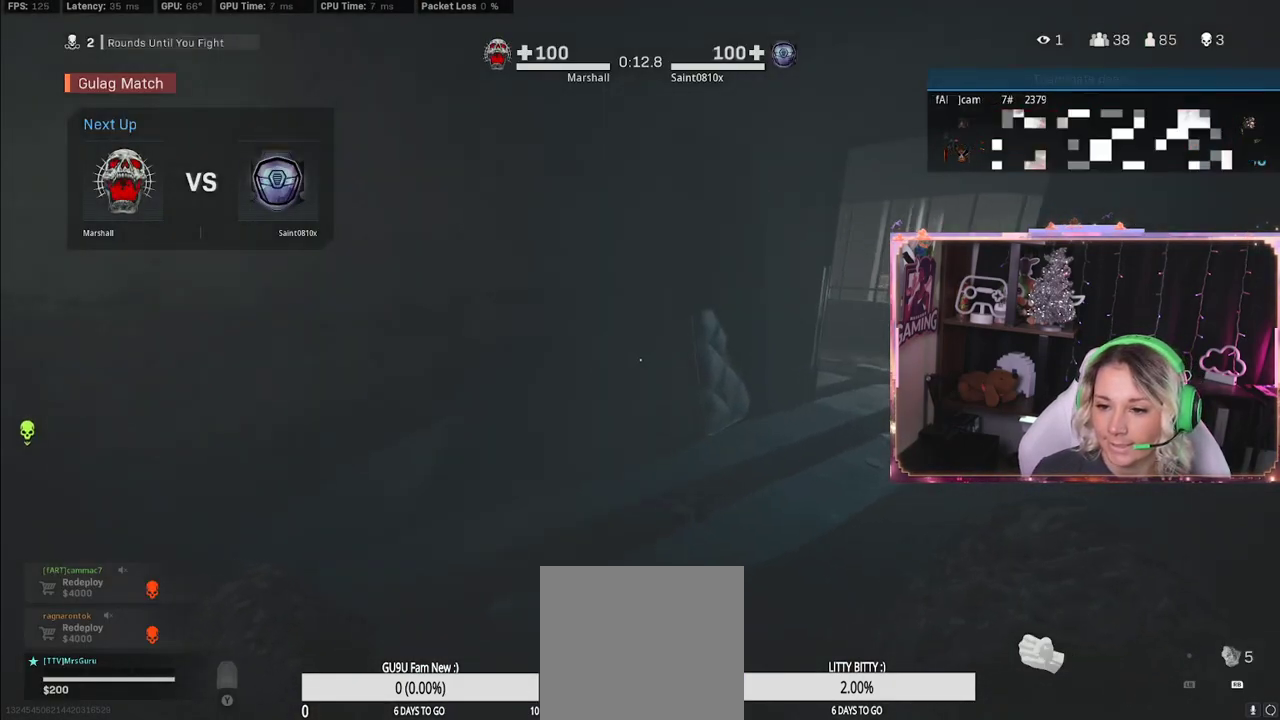
{"buttons": ["L3"], "left_stick": "up", "right_stick": "right", "events": [[150, "left_stick", "center"], [217, "left_stick", "down"], [467, "L3", "down"], [467, "left_stick", "up"], [467, "right_stick", "right"]]}
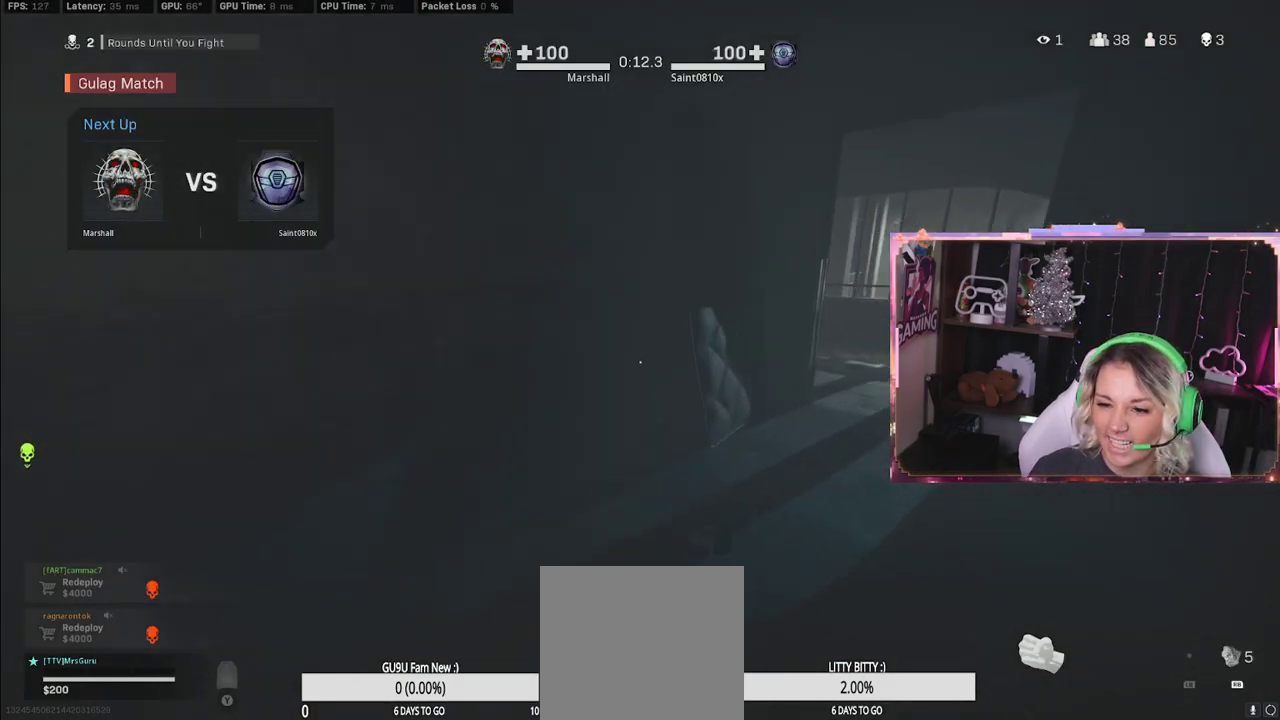
{"buttons": [], "left_stick": "up-right", "right_stick": "center", "events": [[317, "L3", "up"], [317, "left_stick", "up-right"], [317, "right_stick", "center"]]}
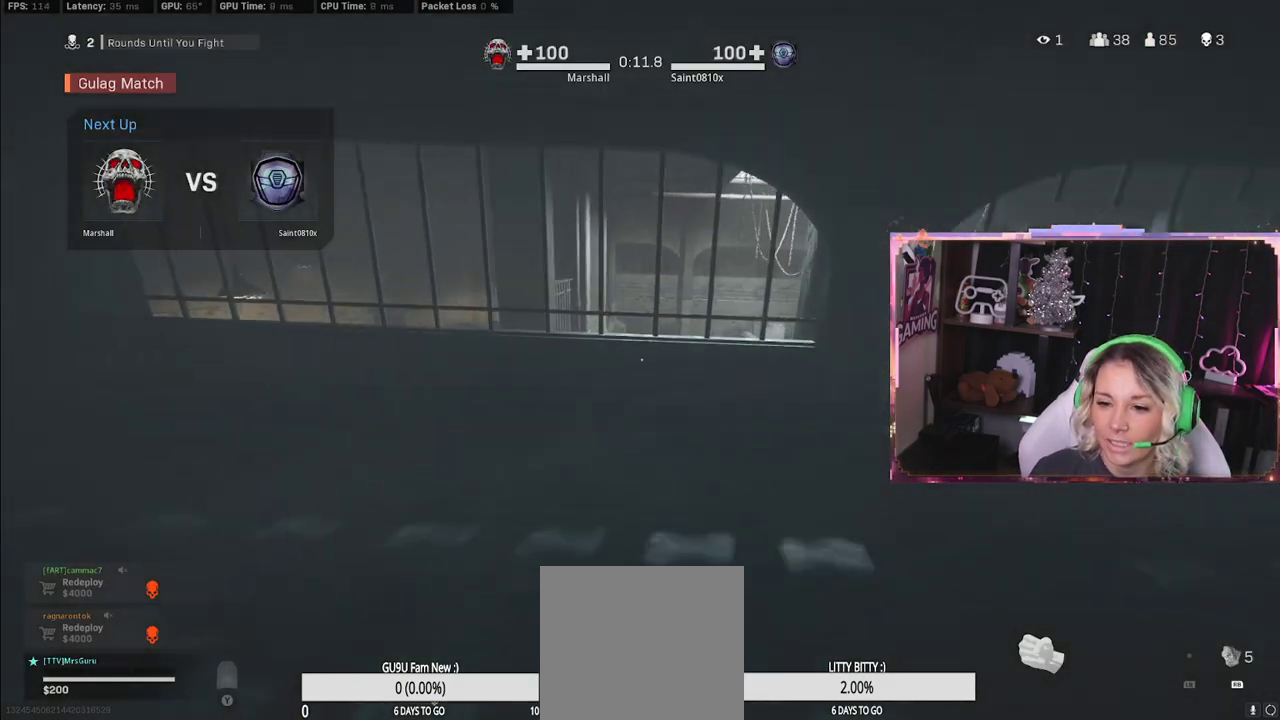
{"buttons": ["R3"], "left_stick": "up-right", "right_stick": "center", "events": [[100, "left_stick", "up"], [100, "right_stick", "left"], [267, "right_stick", "center"], [417, "R3", "down"], [417, "left_stick", "up-right"]]}
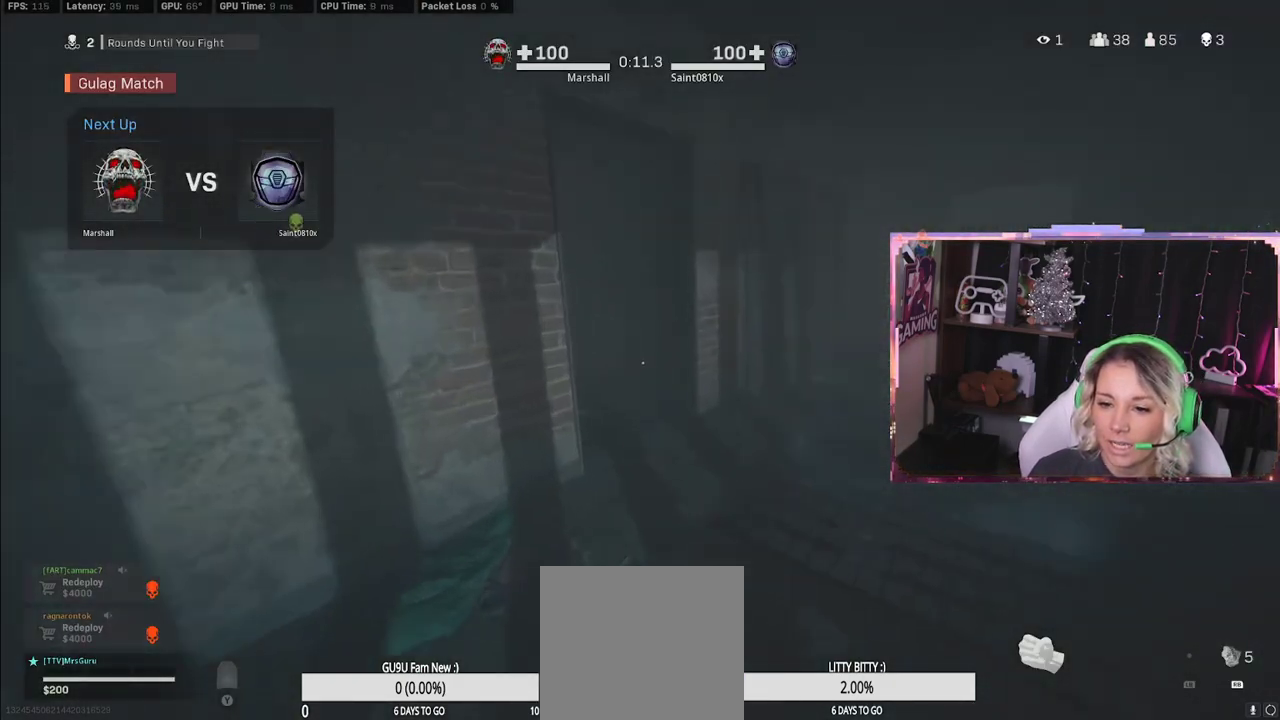
{"buttons": [], "left_stick": "down-right", "right_stick": "left", "events": [[83, "left_stick", "down-right"], [83, "right_stick", "left"], [167, "R3", "up"]]}
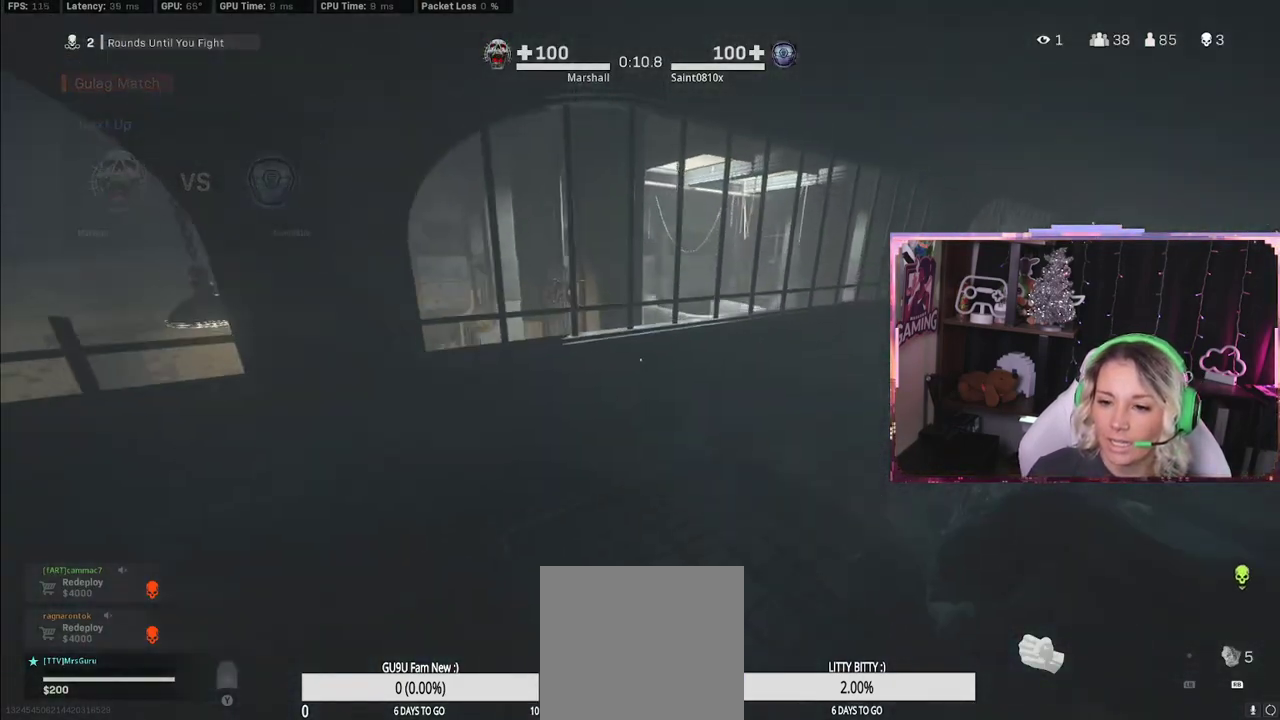
{"buttons": [], "left_stick": "up-right", "right_stick": "right", "events": [[33, "A", "down"], [33, "left_stick", "center"], [33, "right_stick", "center"], [67, "A", "up"], [383, "left_stick", "up-right"], [500, "right_stick", "right"]]}
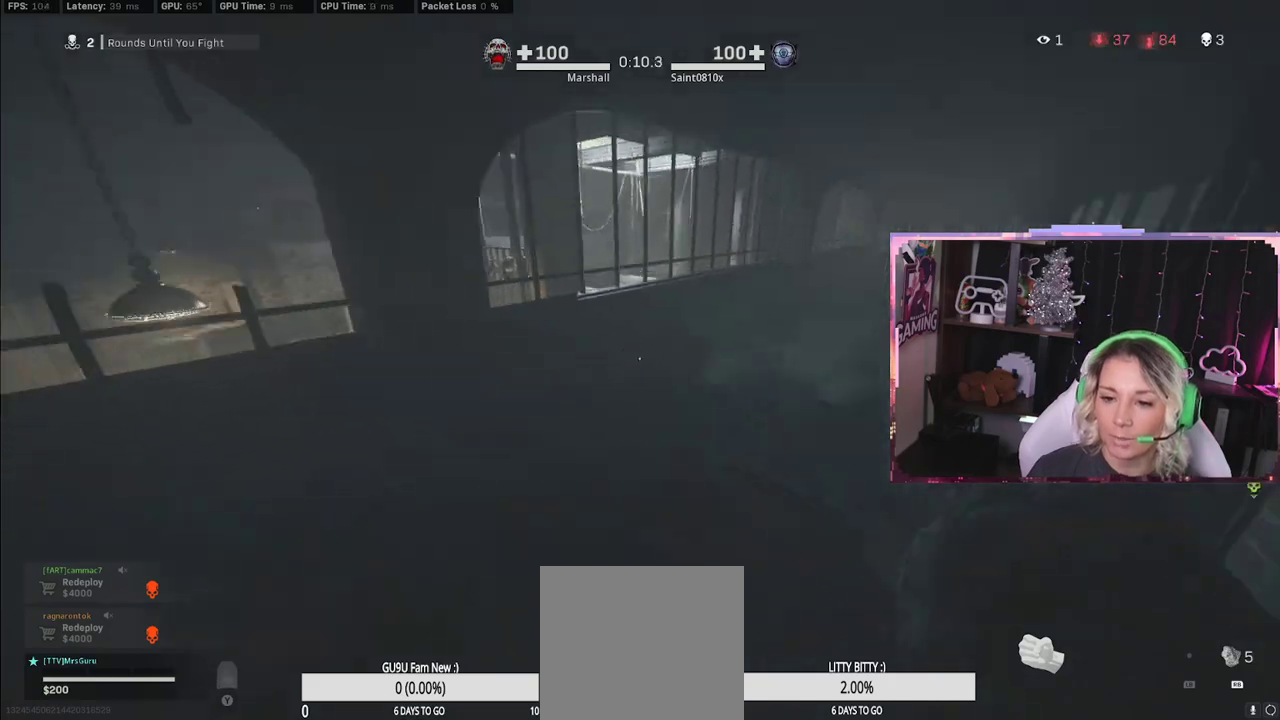
{"buttons": ["R3"], "left_stick": "up", "right_stick": "center", "events": [[50, "L3", "down"], [83, "left_stick", "up"], [83, "right_stick", "center"], [300, "right_stick", "right"], [350, "right_stick", "center"], [483, "L3", "up"], [483, "R3", "down"]]}
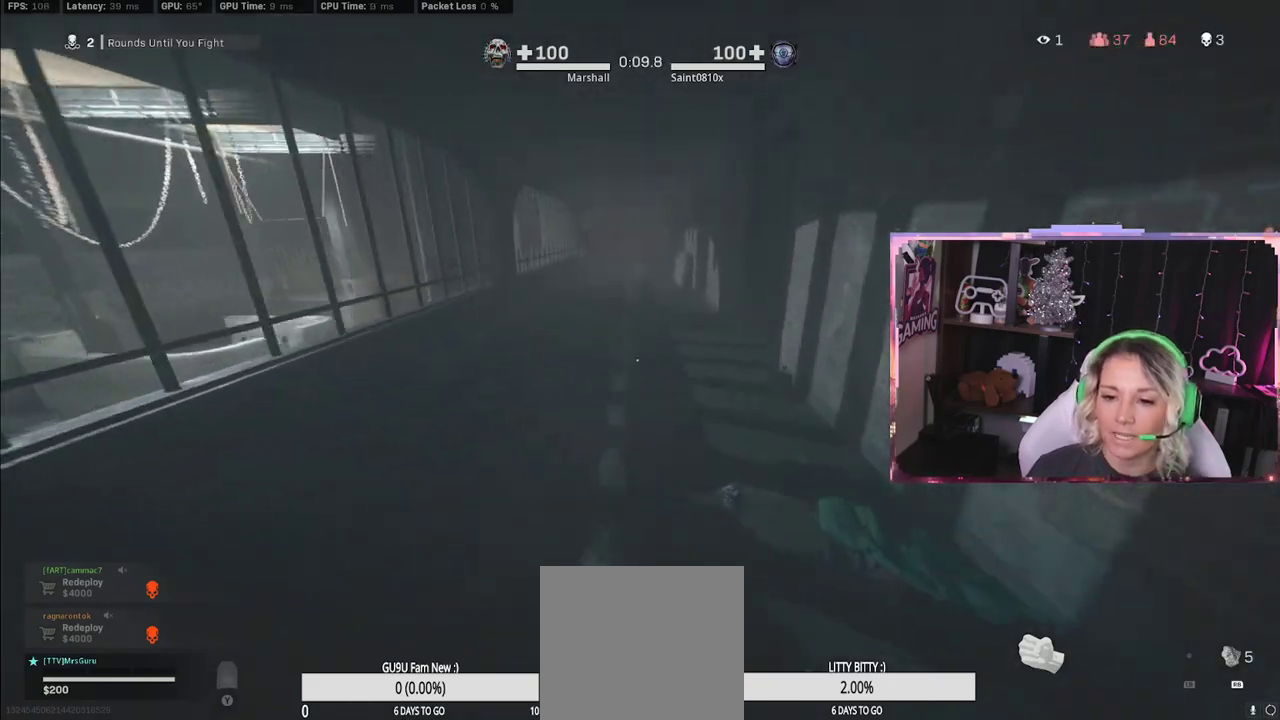
{"buttons": [], "left_stick": "up", "right_stick": "center", "events": [[133, "right_stick", "down-left"], [333, "R3", "up"], [333, "right_stick", "center"]]}
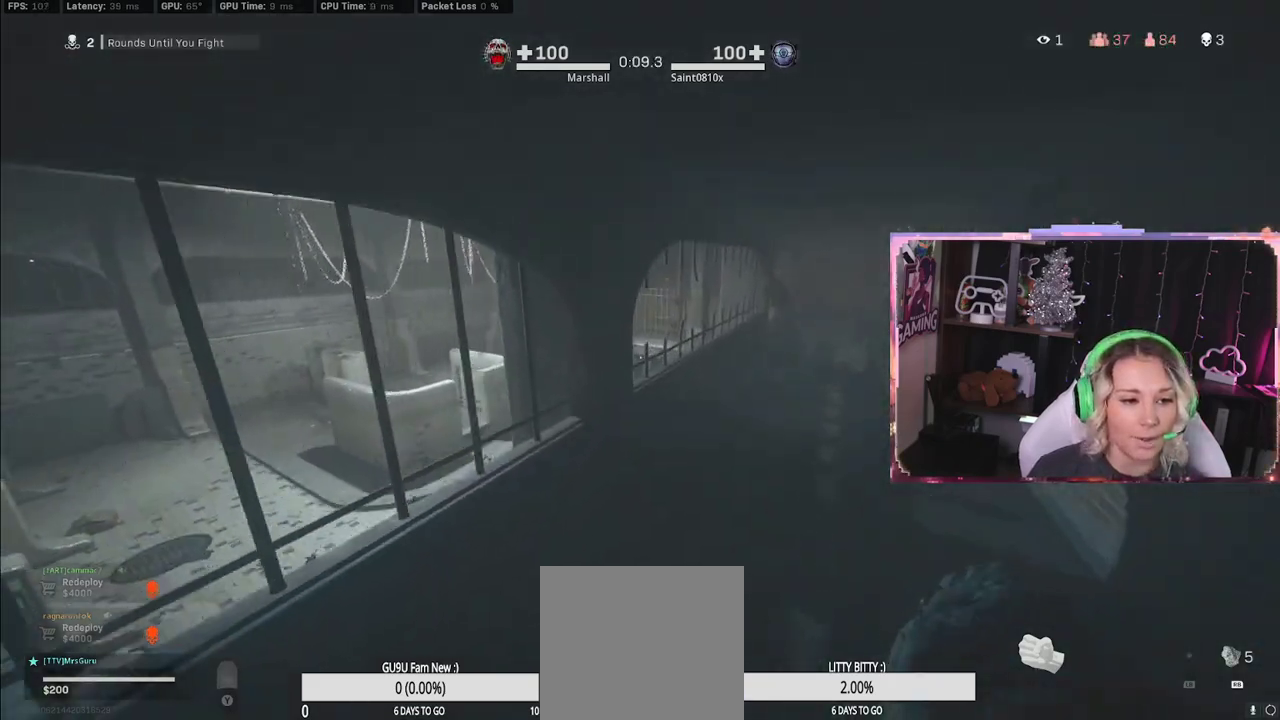
{"buttons": [], "left_stick": "up-right", "right_stick": "right", "events": [[33, "left_stick", "up-right"], [417, "right_stick", "right"]]}
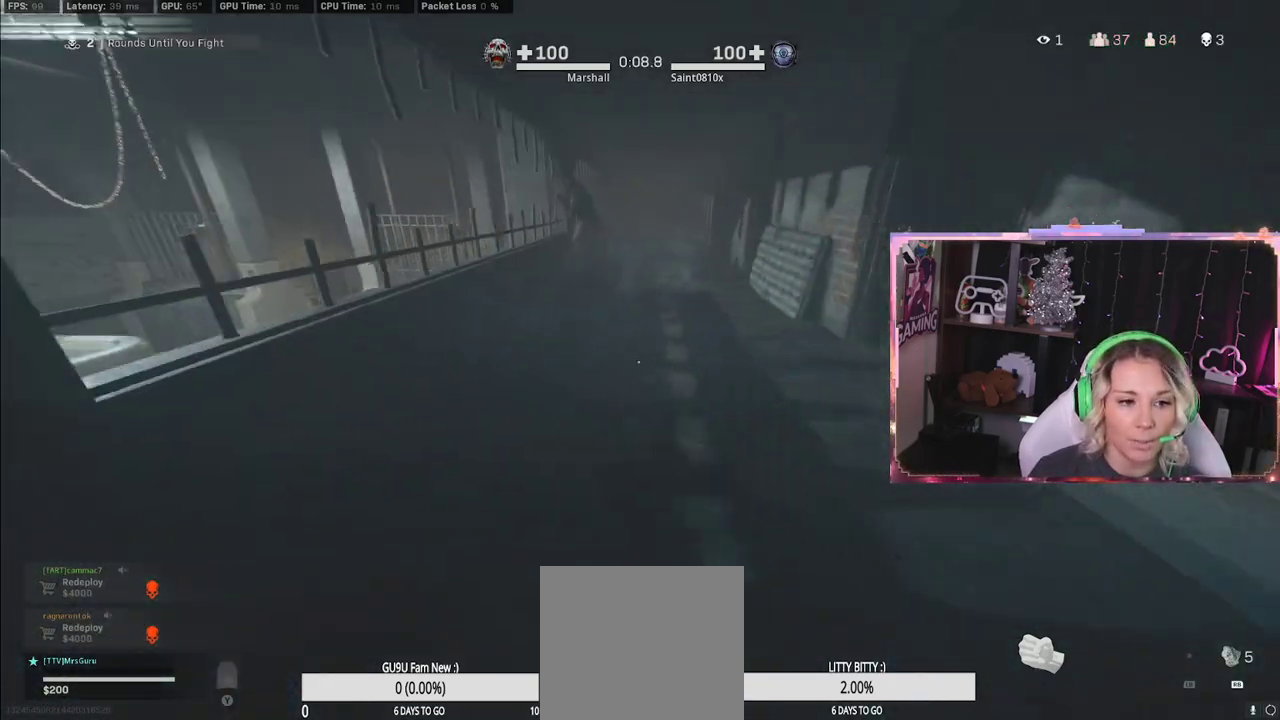
{"buttons": ["R3"], "left_stick": "up-right", "right_stick": "center", "events": [[417, "R3", "down"], [417, "right_stick", "center"]]}
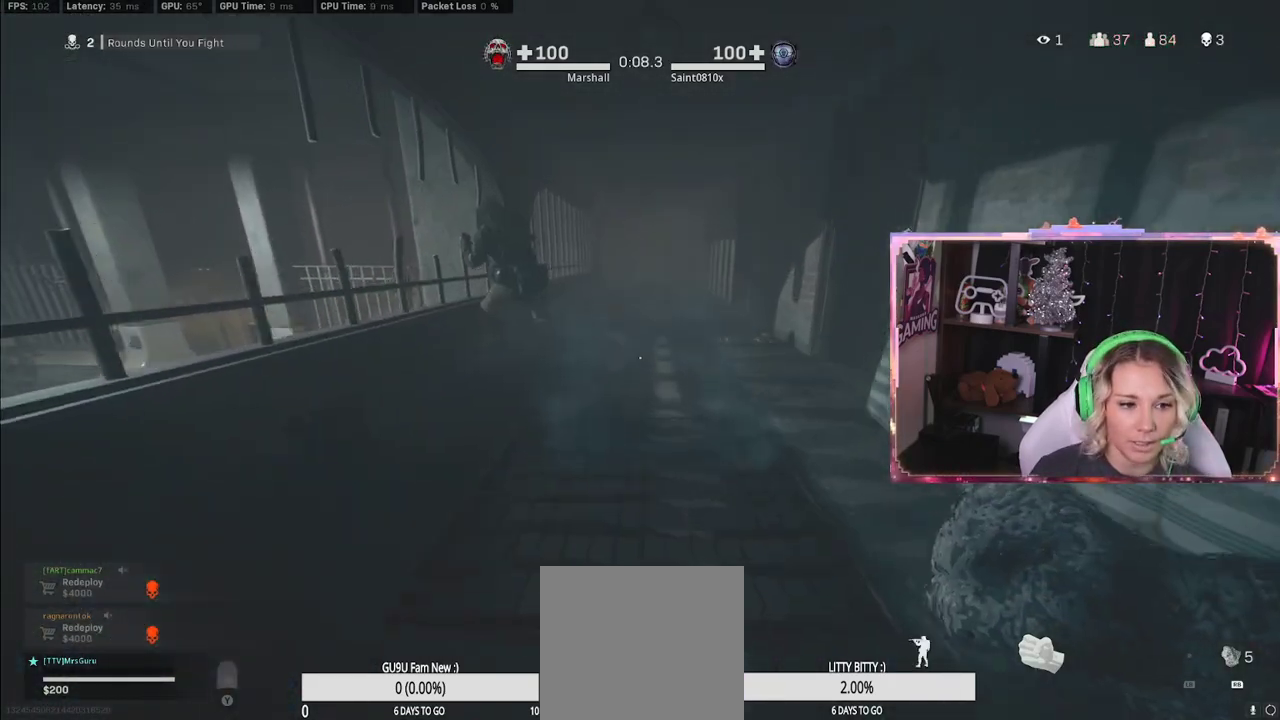
{"buttons": [], "left_stick": "up", "right_stick": "center", "events": [[117, "L3", "down"], [117, "R3", "up"], [117, "left_stick", "up"], [350, "L3", "up"]]}
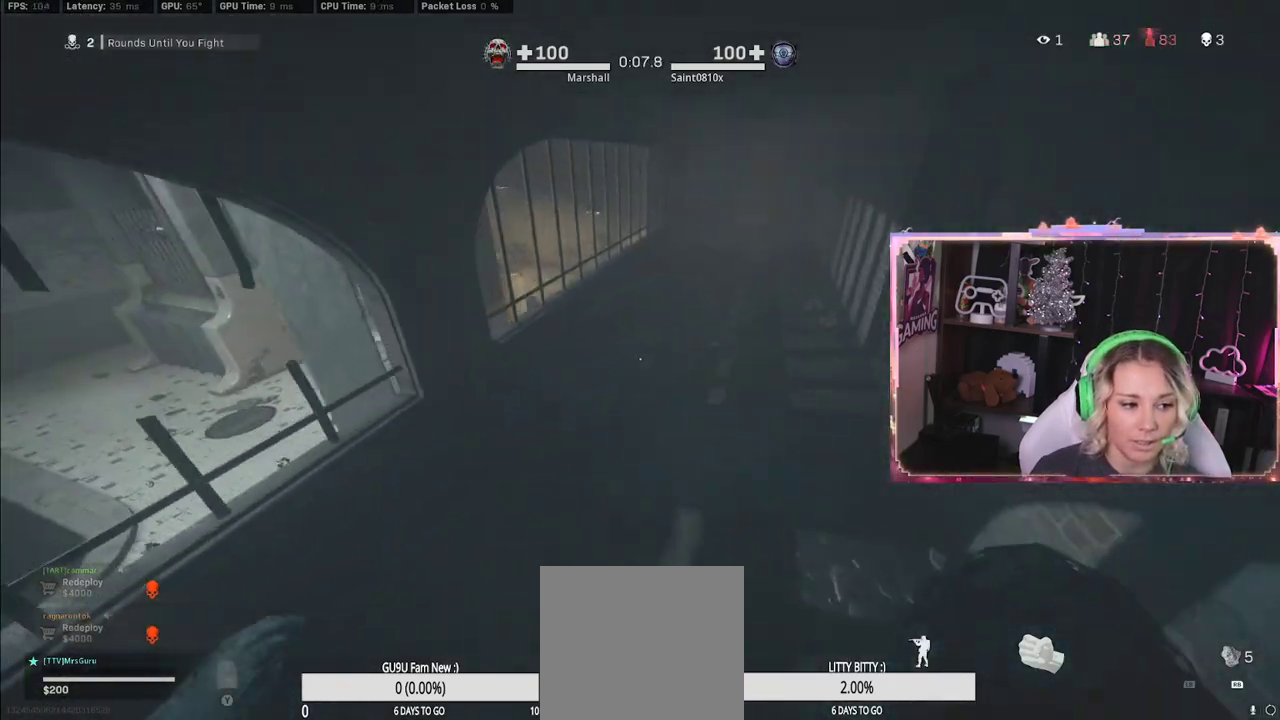
{"buttons": [], "left_stick": "up", "right_stick": "left", "events": [[50, "L3", "down"], [50, "right_stick", "down-left"], [250, "L3", "up"], [250, "right_stick", "center"], [417, "right_stick", "left"]]}
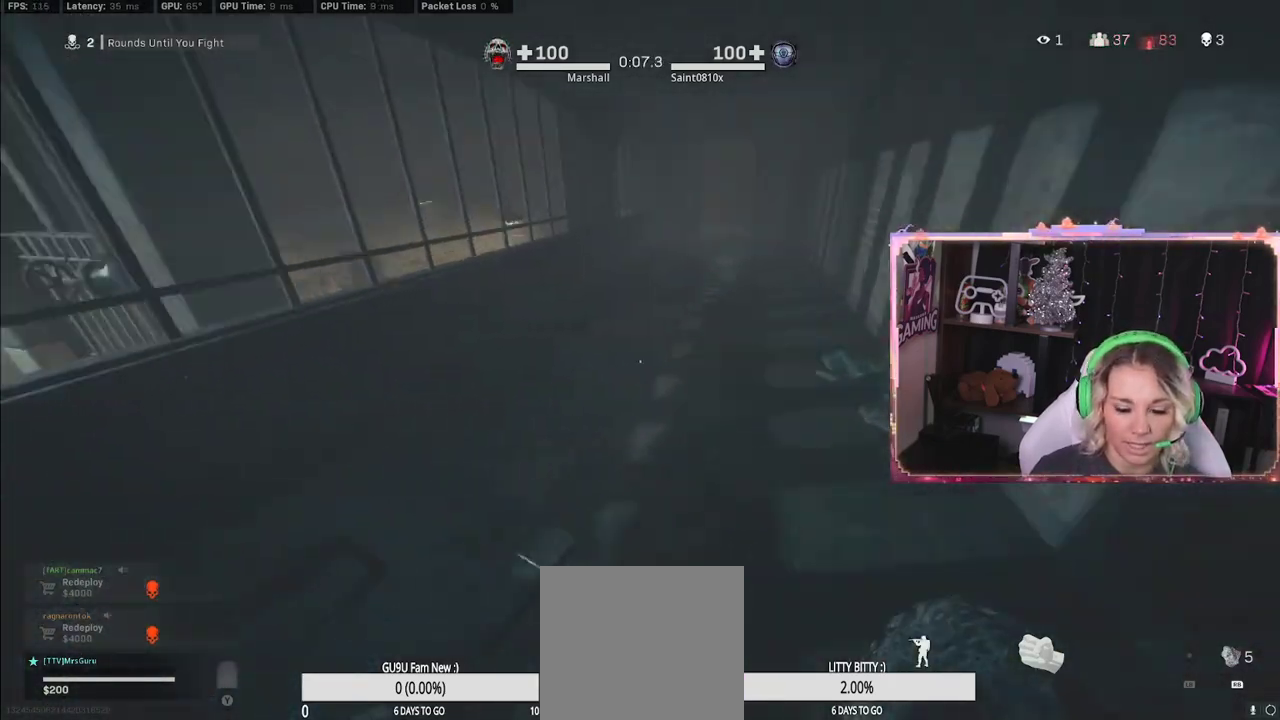
{"buttons": ["R3"], "left_stick": "up-right", "right_stick": "center", "events": [[83, "left_stick", "up-right"], [83, "right_stick", "center"], [167, "right_stick", "right"], [300, "right_stick", "center"], [450, "R3", "down"]]}
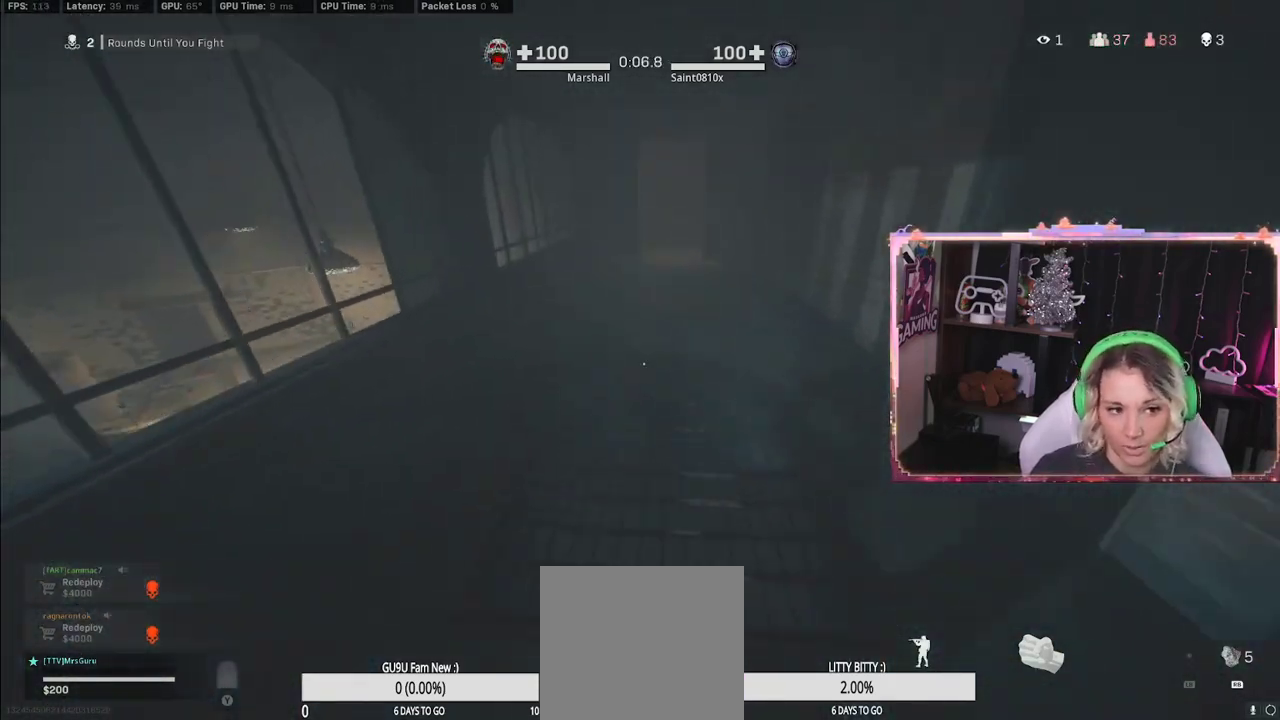
{"buttons": [], "left_stick": "up-right", "right_stick": "left", "events": [[17, "R3", "up"], [217, "right_stick", "right"], [333, "A", "down"], [333, "left_stick", "center"], [333, "right_stick", "center"], [383, "A", "up"], [500, "left_stick", "up-right"], [500, "right_stick", "left"]]}
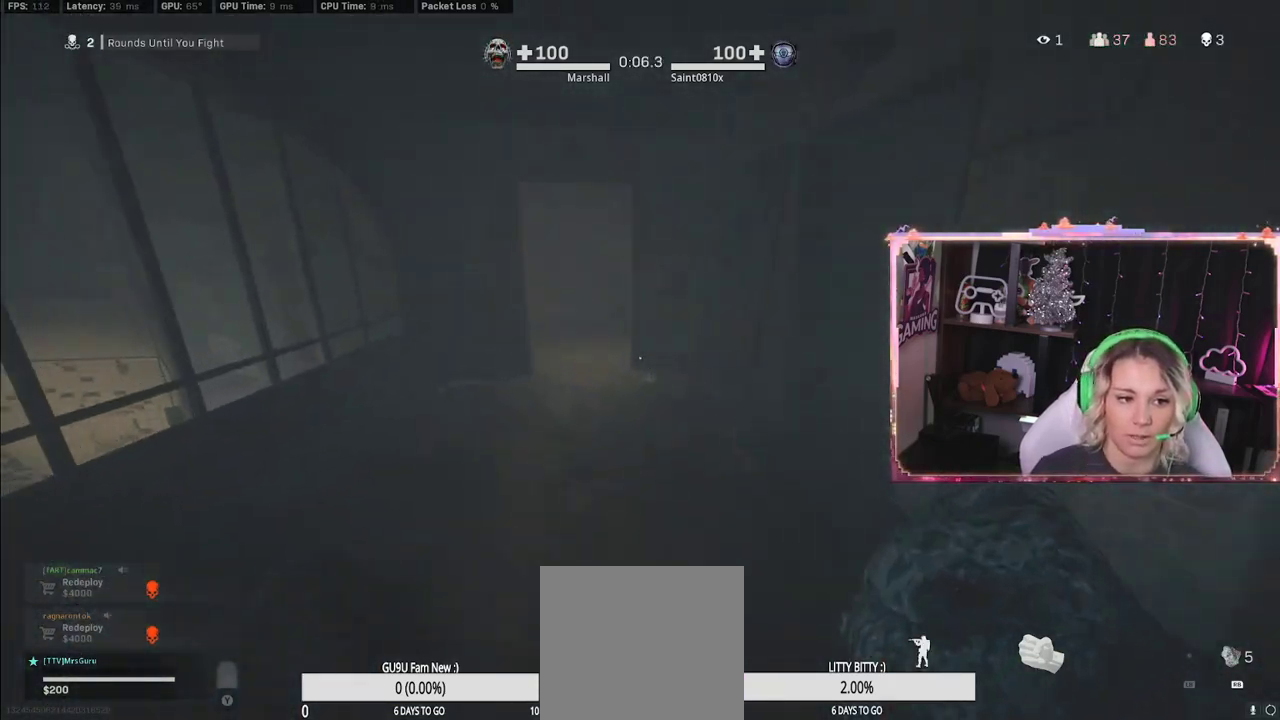
{"buttons": [], "left_stick": "up-right", "right_stick": "center", "events": [[250, "right_stick", "right"], [350, "right_stick", "center"]]}
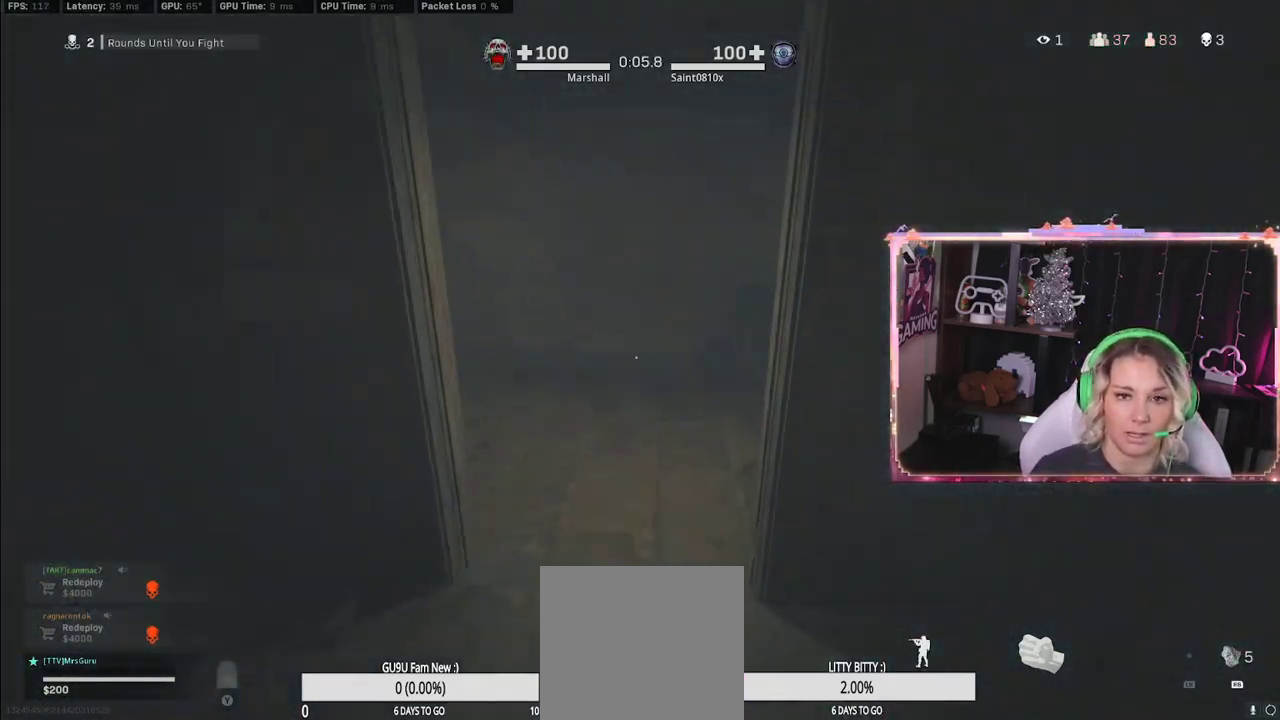
{"buttons": ["A"], "left_stick": "right", "right_stick": "center", "events": [[50, "right_stick", "left"], [367, "A", "down"], [417, "left_stick", "right"], [417, "right_stick", "center"]]}
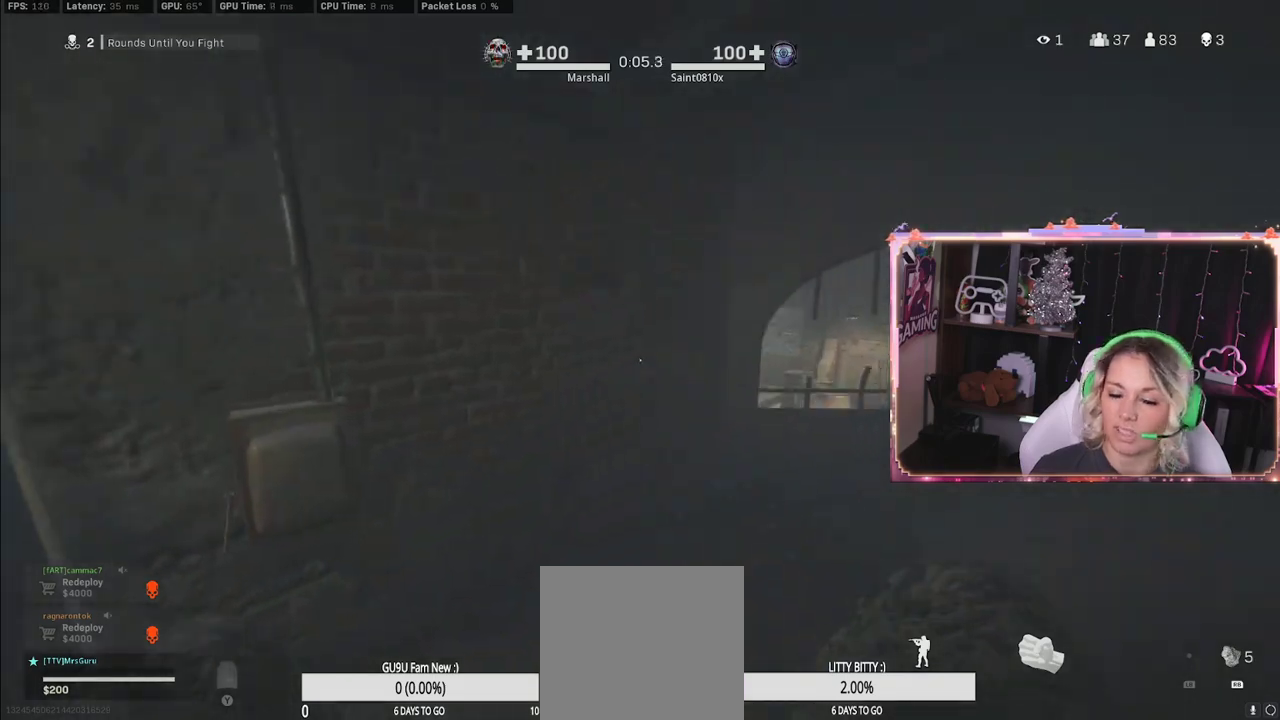
{"buttons": ["L3"], "left_stick": "up", "right_stick": "center", "events": [[33, "A", "up"], [200, "right_stick", "right"], [283, "left_stick", "up"], [433, "L3", "down"], [433, "right_stick", "center"]]}
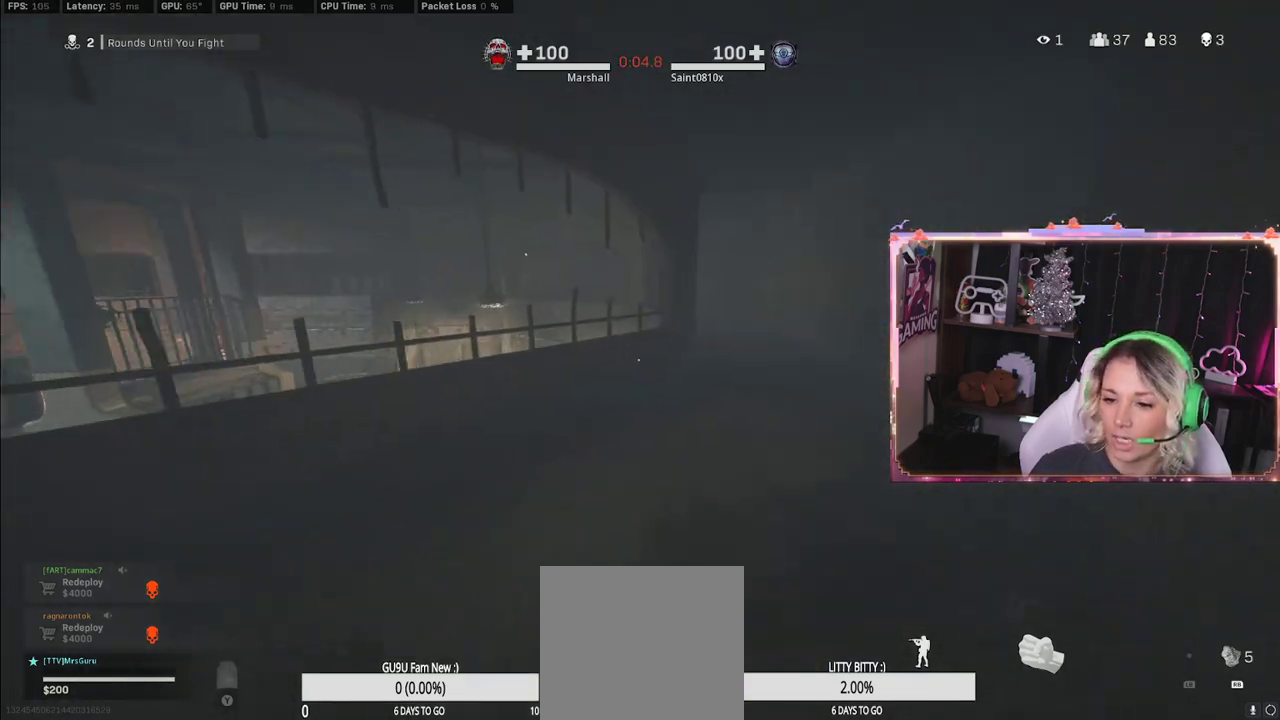
{"buttons": [], "left_stick": "up", "right_stick": "center", "events": [[17, "L3", "up"], [17, "right_stick", "right"], [217, "right_stick", "center"], [367, "R3", "down"], [417, "R3", "up"]]}
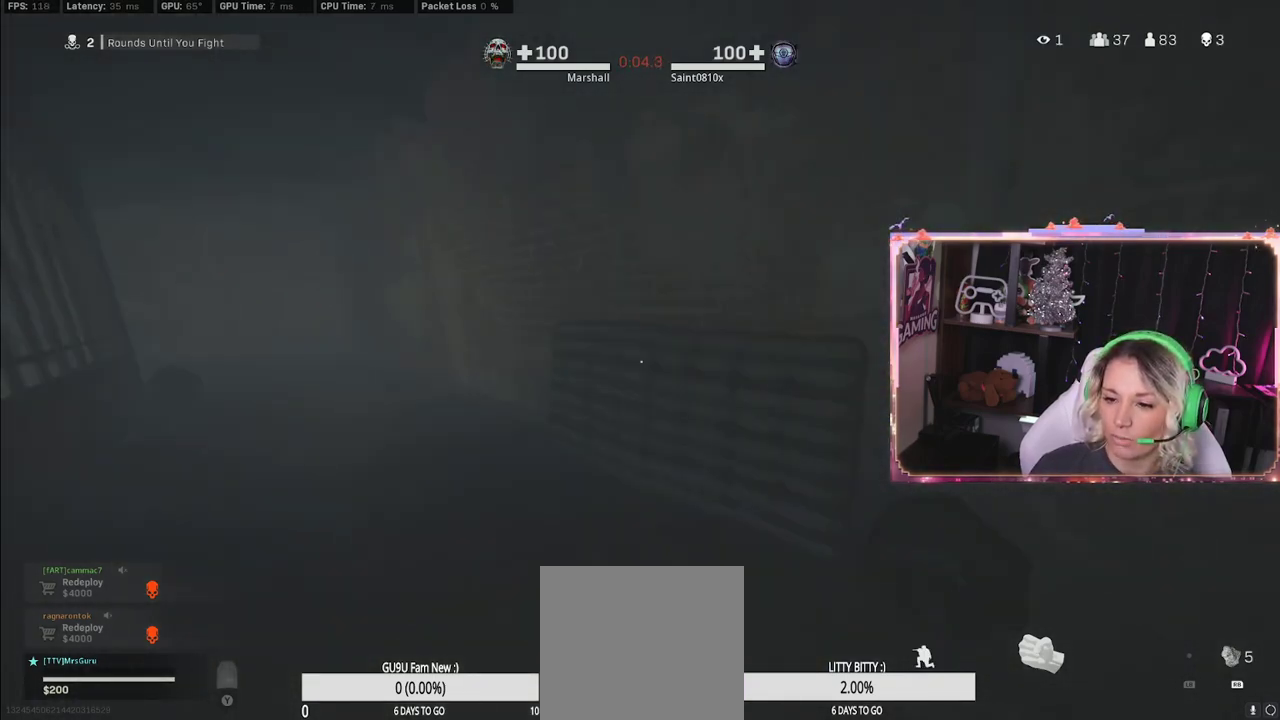
{"buttons": [], "left_stick": "center", "right_stick": "center", "events": [[17, "R3", "down"], [17, "left_stick", "center"], [83, "R3", "up"], [83, "right_stick", "left"], [167, "left_stick", "up"], [317, "right_stick", "center"], [350, "A", "down"], [417, "left_stick", "center"], [433, "A", "up"]]}
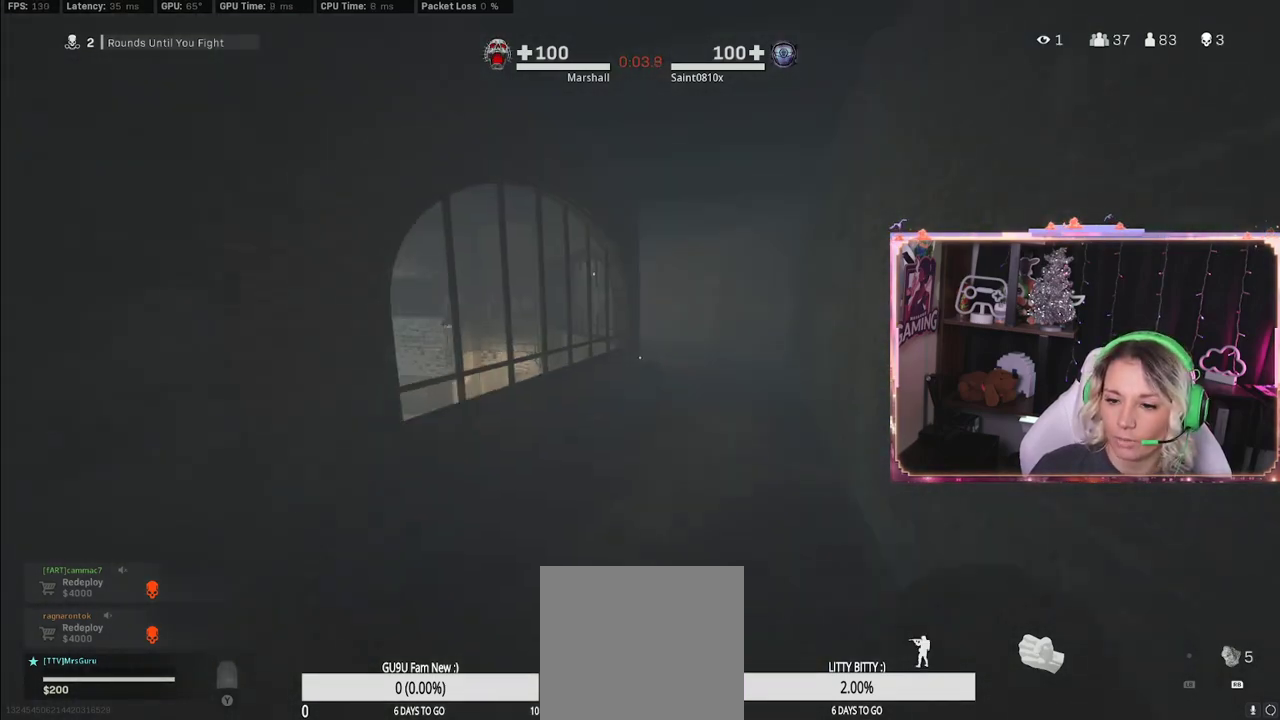
{"buttons": [], "left_stick": "up", "right_stick": "center", "events": [[100, "right_stick", "down-left"], [133, "left_stick", "up"], [250, "right_stick", "center"]]}
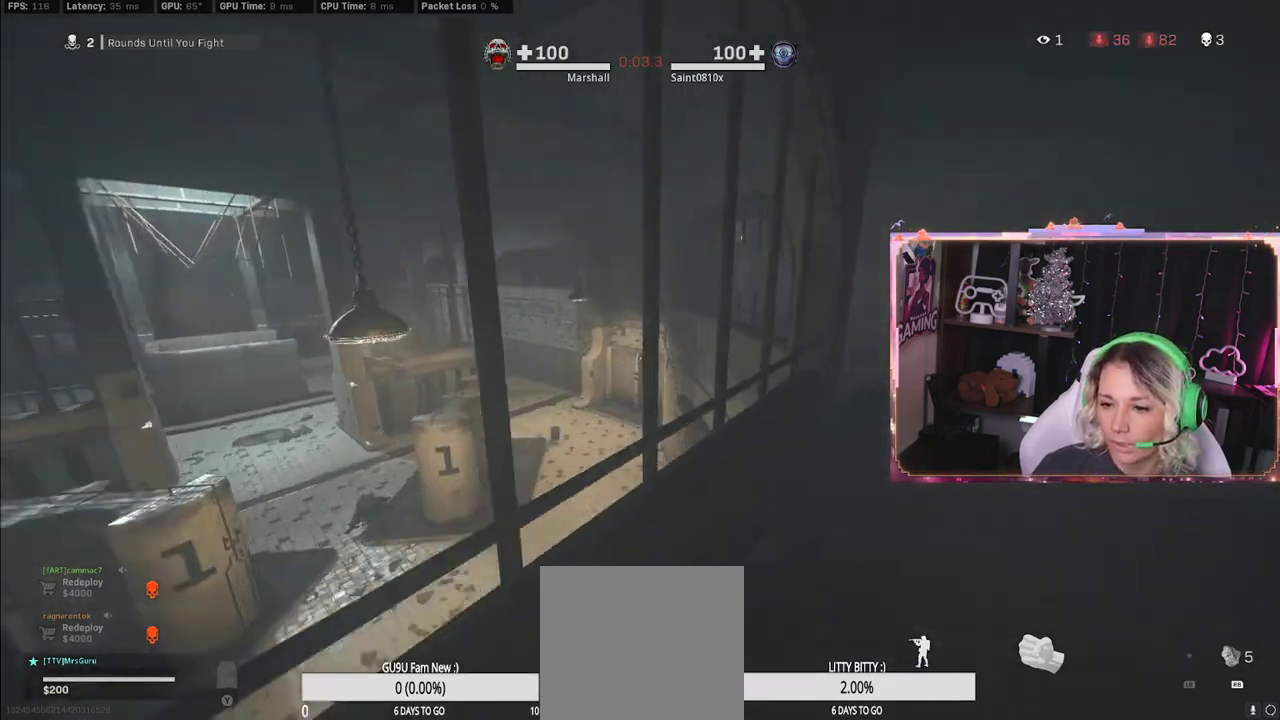
{"buttons": [], "left_stick": "up", "right_stick": "center", "events": [[17, "right_stick", "right"], [100, "right_stick", "center"]]}
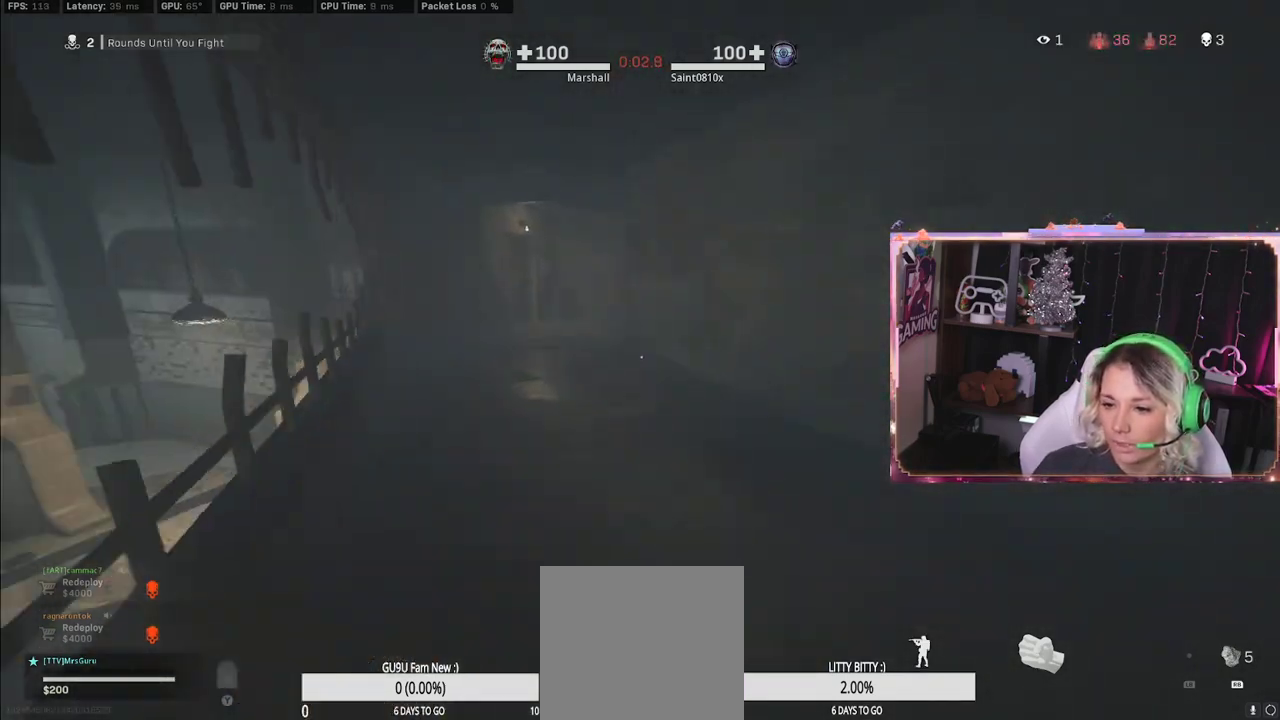
{"buttons": [], "left_stick": "up", "right_stick": "center", "events": [[17, "right_stick", "left"], [183, "right_stick", "center"]]}
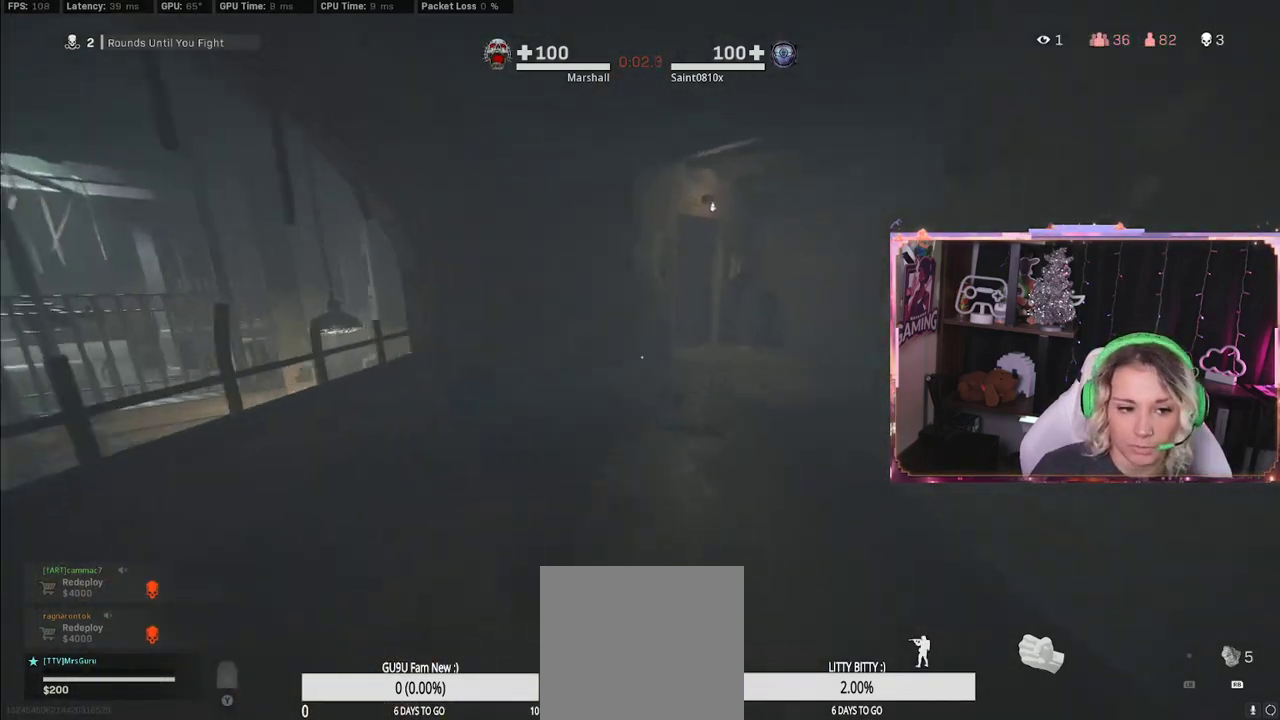
{"buttons": [], "left_stick": "up-right", "right_stick": "center", "events": [[50, "R3", "down"], [167, "R3", "up"], [250, "R3", "down"], [250, "left_stick", "up-right"], [350, "R3", "up"]]}
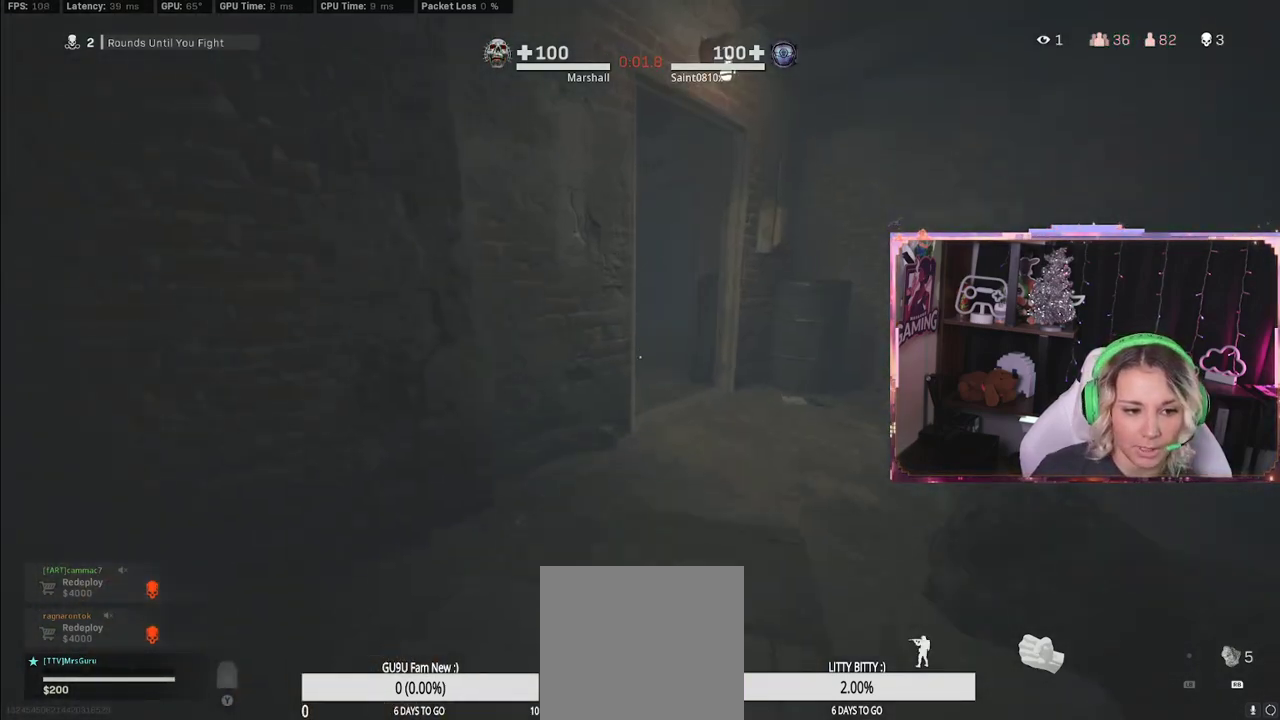
{"buttons": [], "left_stick": "up", "right_stick": "center", "events": [[33, "L3", "down"], [33, "left_stick", "up"], [167, "L3", "up"], [350, "right_stick", "left"], [417, "right_stick", "center"]]}
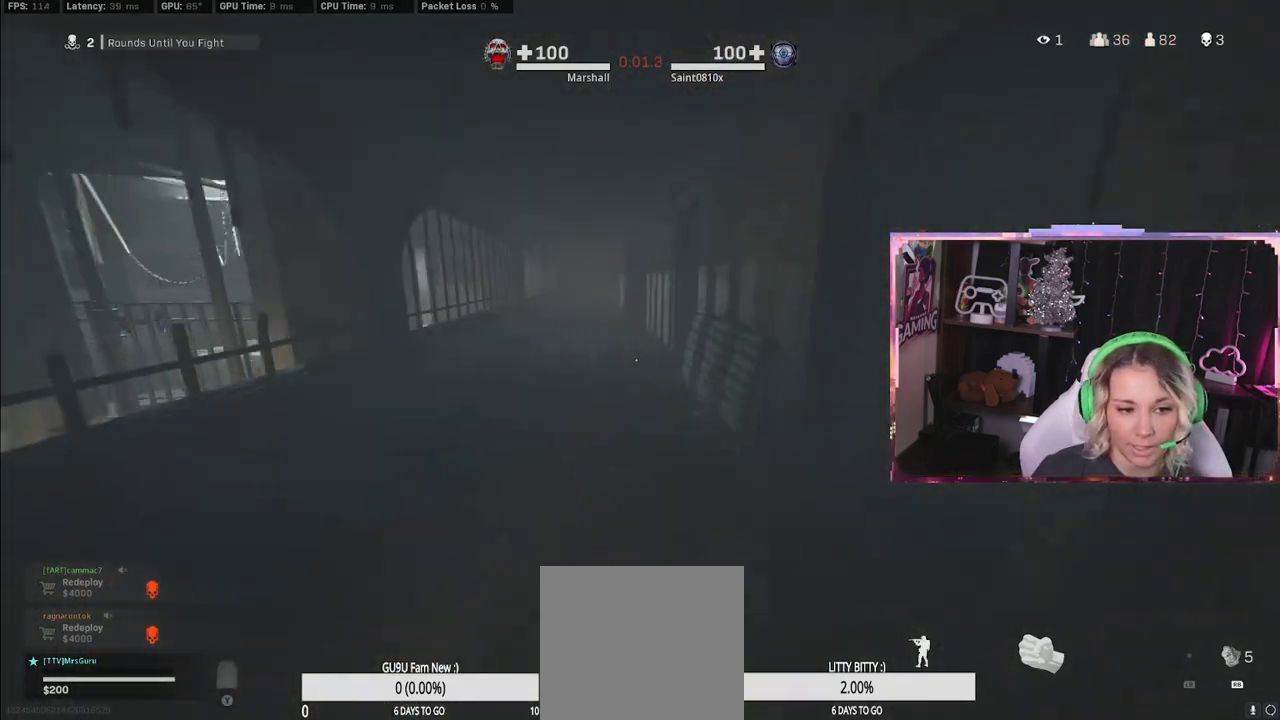
{"buttons": [], "left_stick": "up", "right_stick": "center", "events": [[167, "A", "down"], [250, "A", "up"], [250, "left_stick", "up-left"], [367, "left_stick", "up"], [367, "right_stick", "left"], [500, "right_stick", "center"]]}